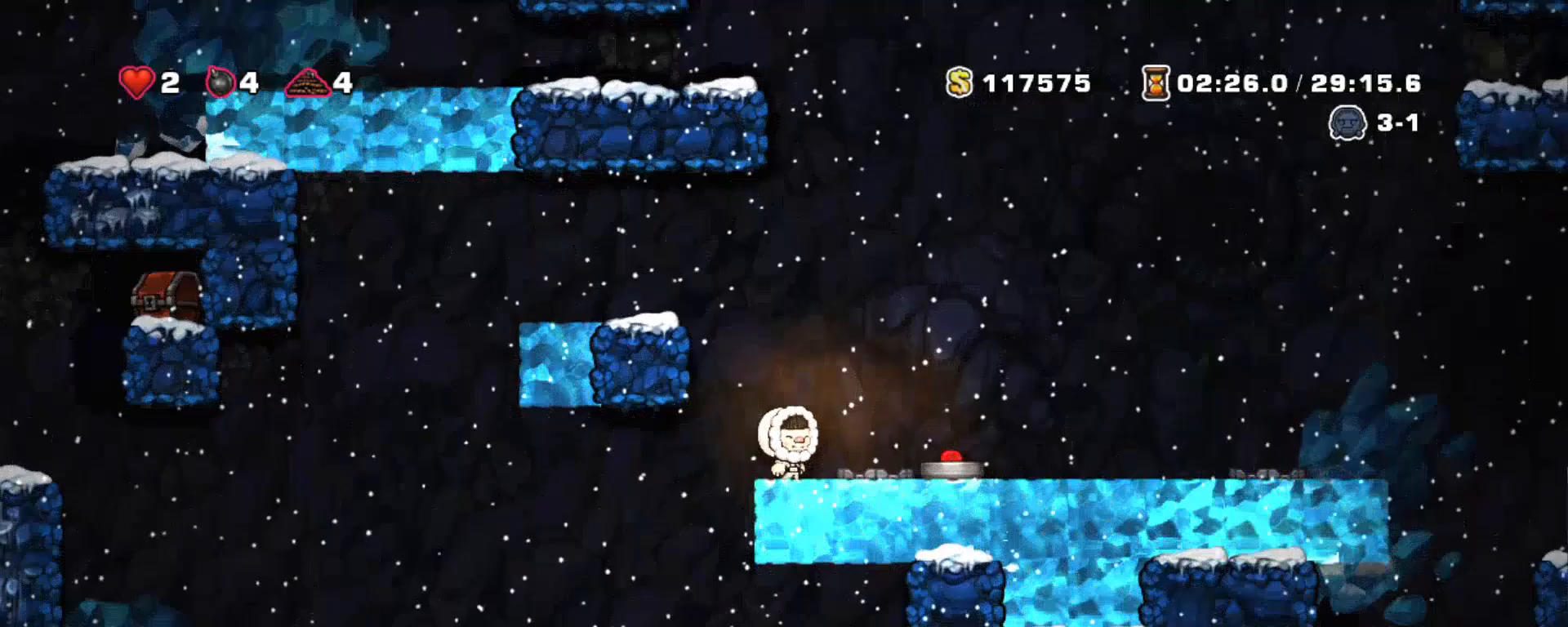
Gameplay with keyboard; each line is a JSON object with the keys held at the frame after it. "events" lists presses ("down") and releases ("up") of "a", "down", "escape", "left", "right", "s", "shift", "space", "tab", "up", "x" and "z" between this image and that frame as [ms after this image, input, new state], when the widget could be followed in between. No other keys are recorded. Mouse input is not recorded.
{"keys": ["left", "shift"], "events": [[433, "left", "down"]]}
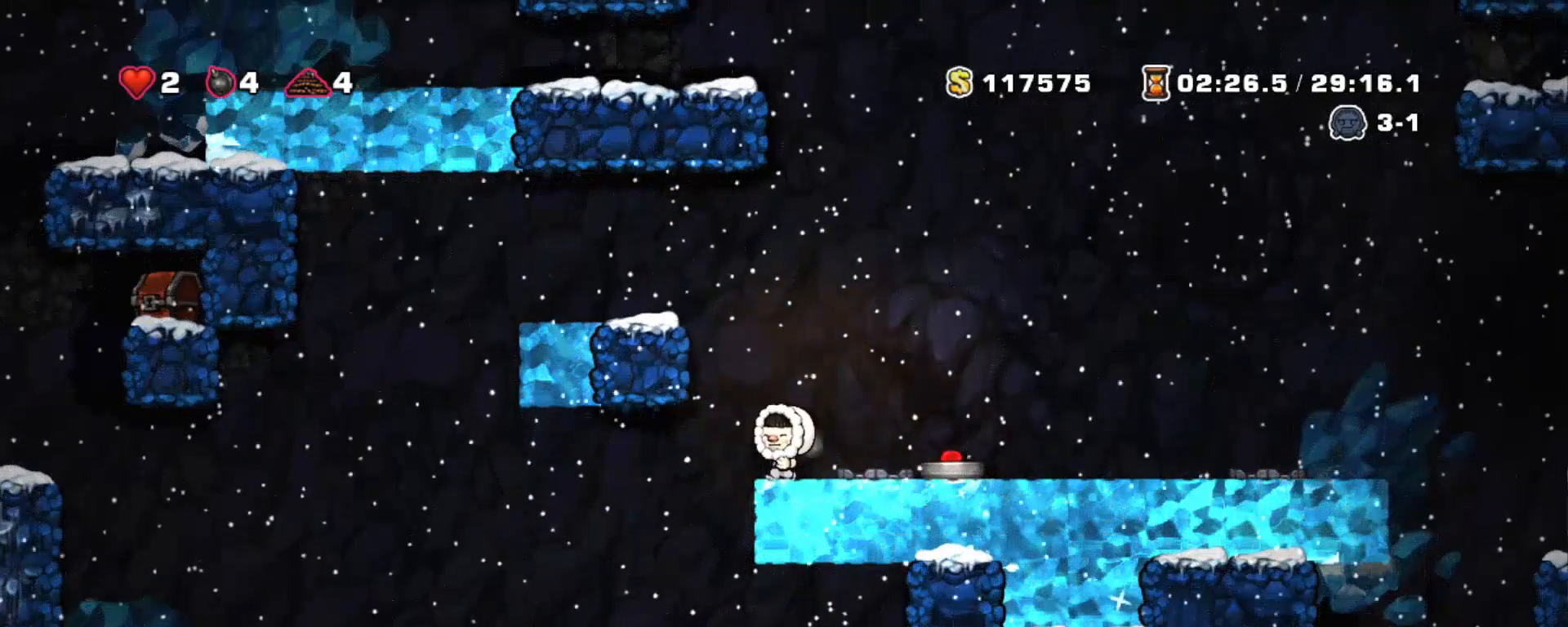
{"keys": ["left", "shift"], "events": []}
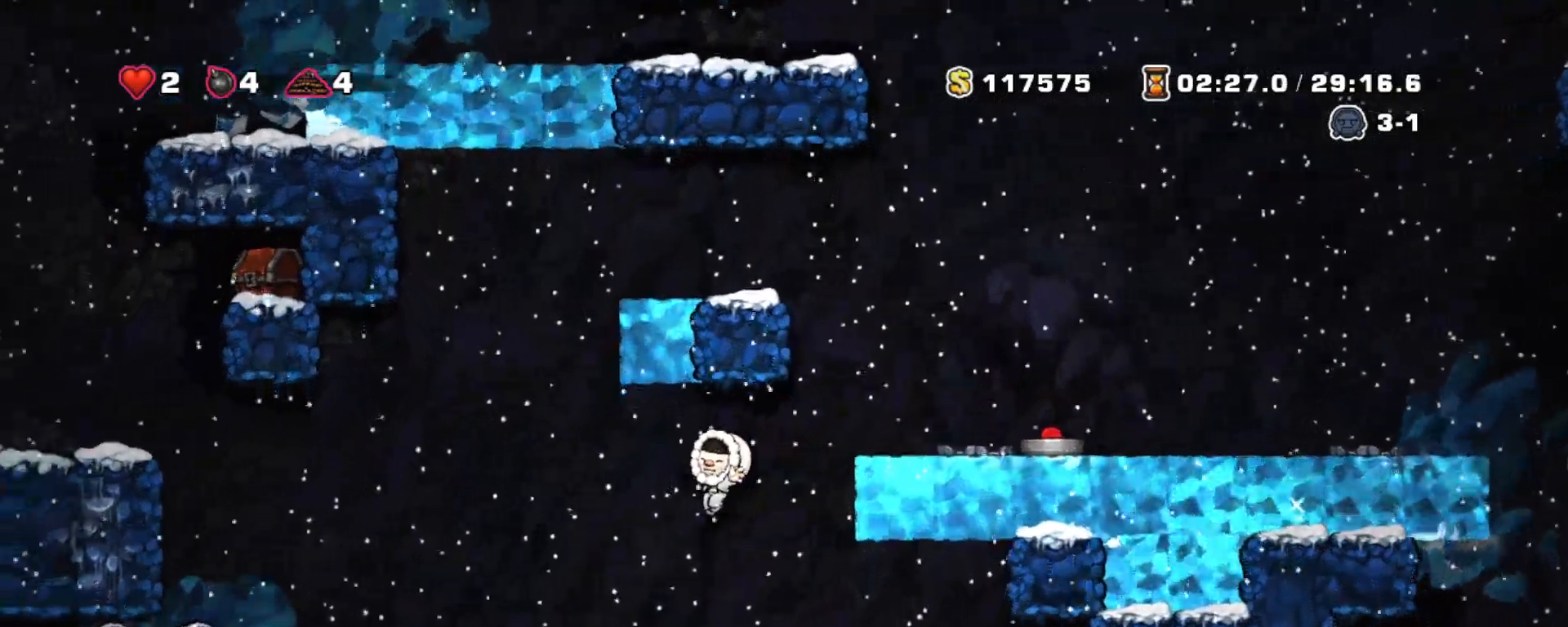
{"keys": ["left", "shift", "z"], "events": [[133, "left", "up"], [367, "z", "down"], [467, "left", "down"]]}
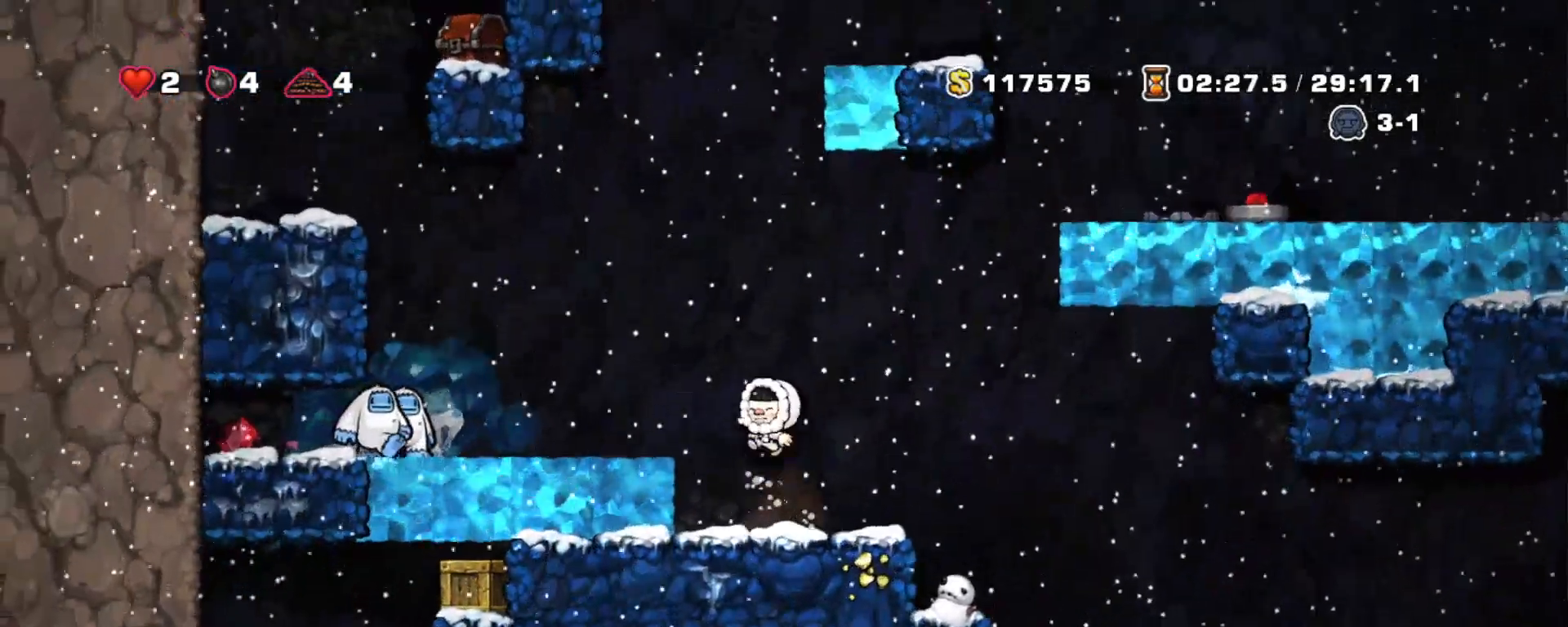
{"keys": ["shift", "z"], "events": [[100, "z", "up"], [150, "left", "up"], [483, "z", "down"]]}
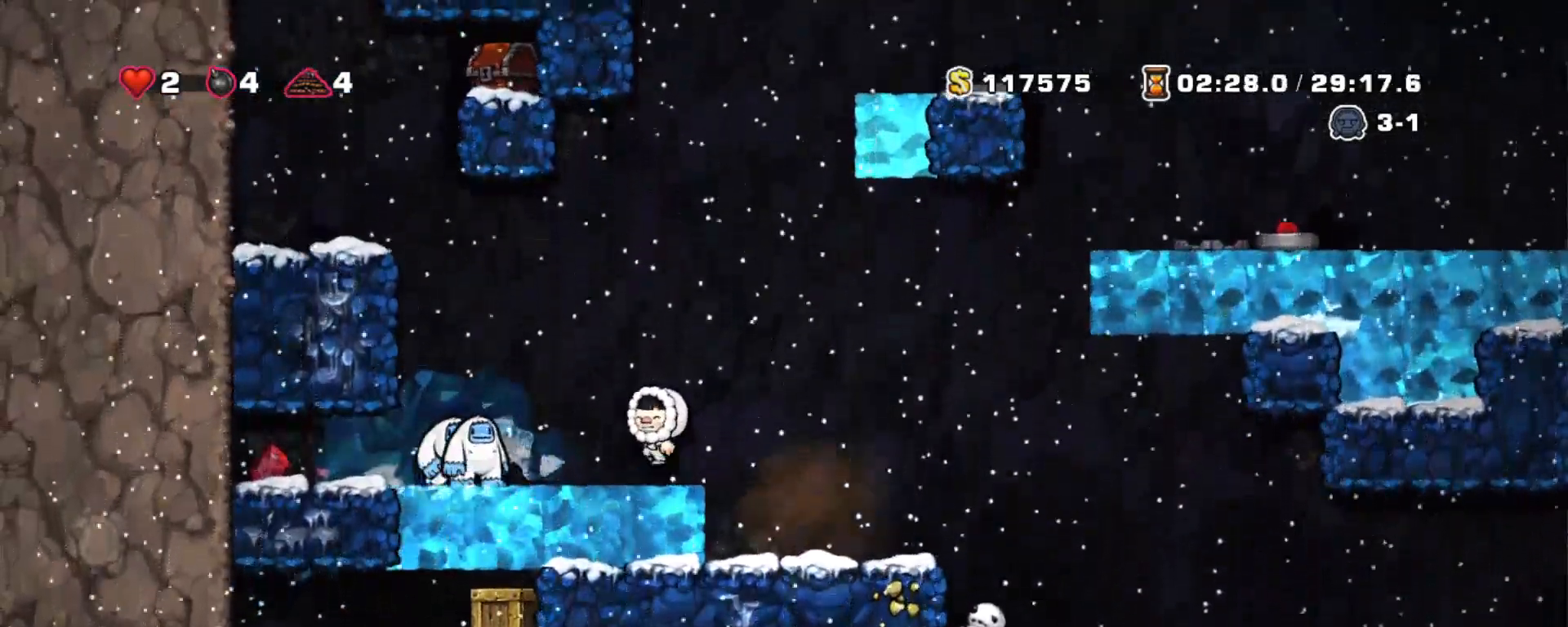
{"keys": ["shift"], "events": [[17, "left", "down"], [250, "left", "up"], [250, "z", "up"]]}
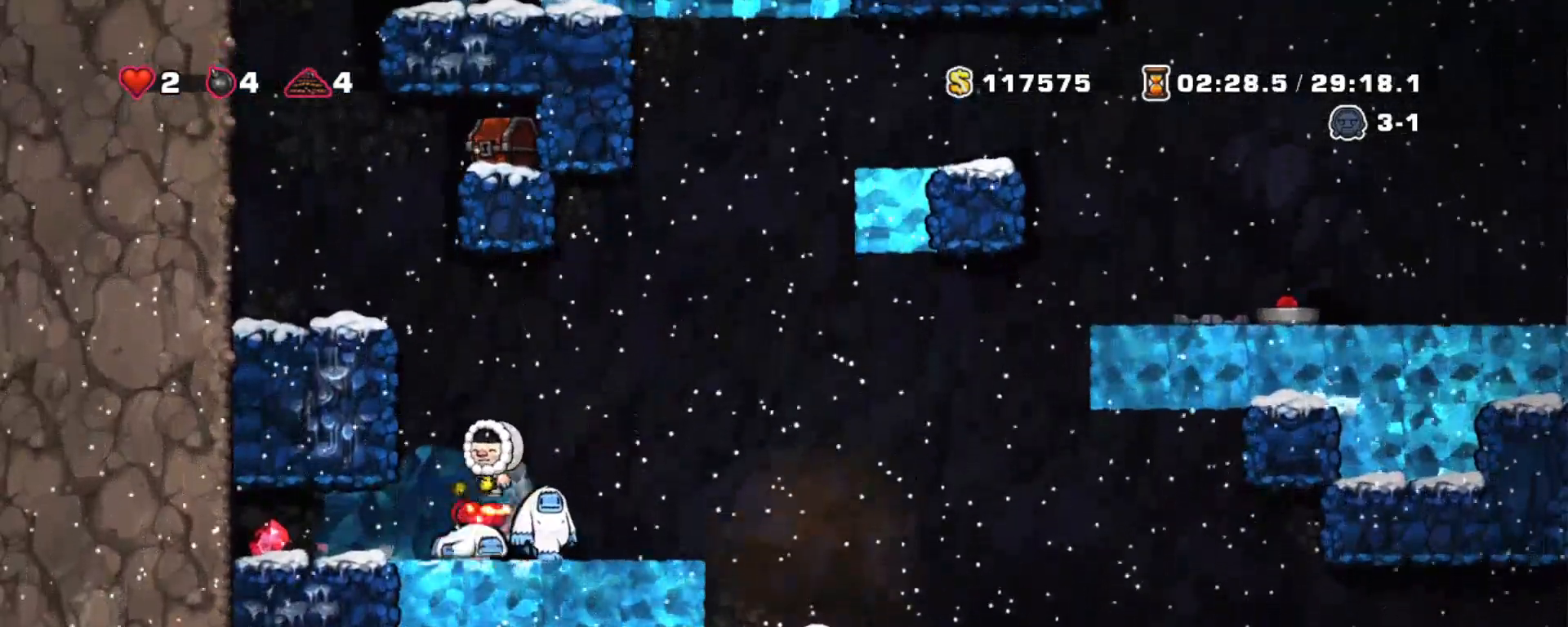
{"keys": ["shift"], "events": [[267, "right", "down"], [417, "right", "up"]]}
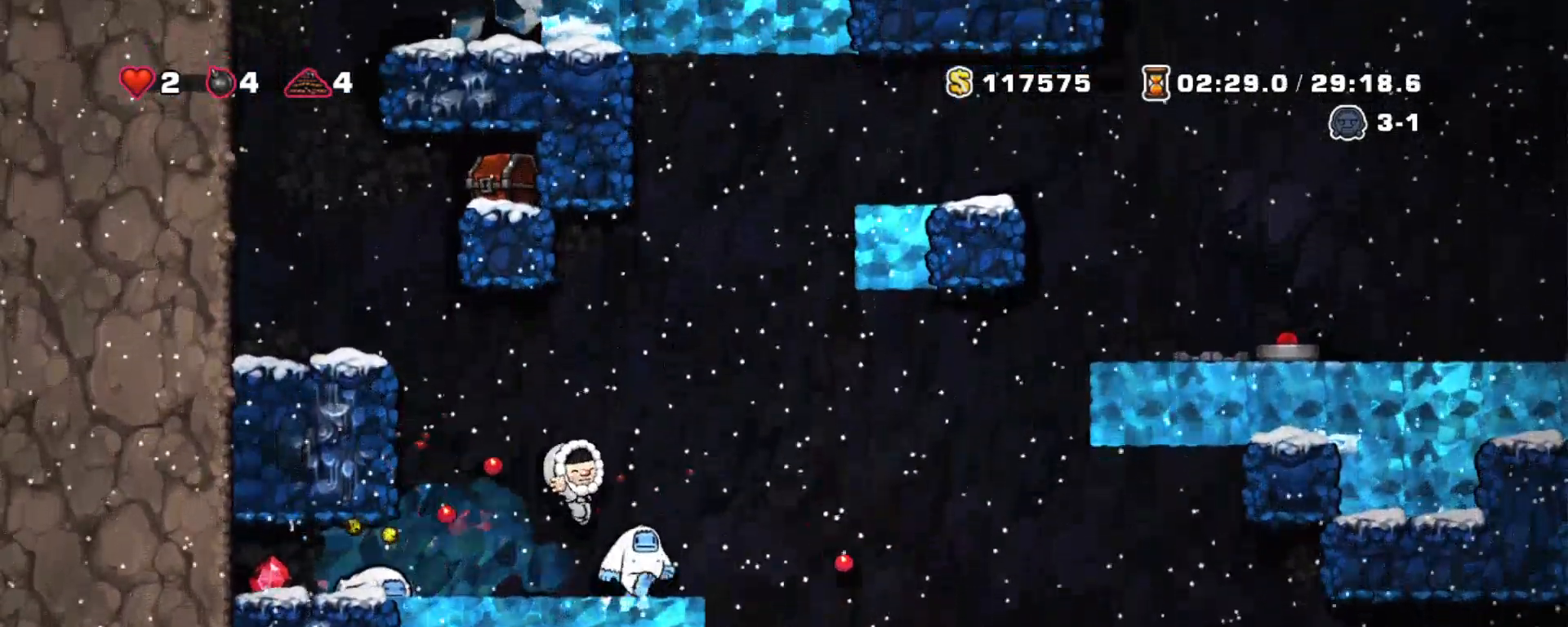
{"keys": ["shift", "z"], "events": [[333, "z", "down"]]}
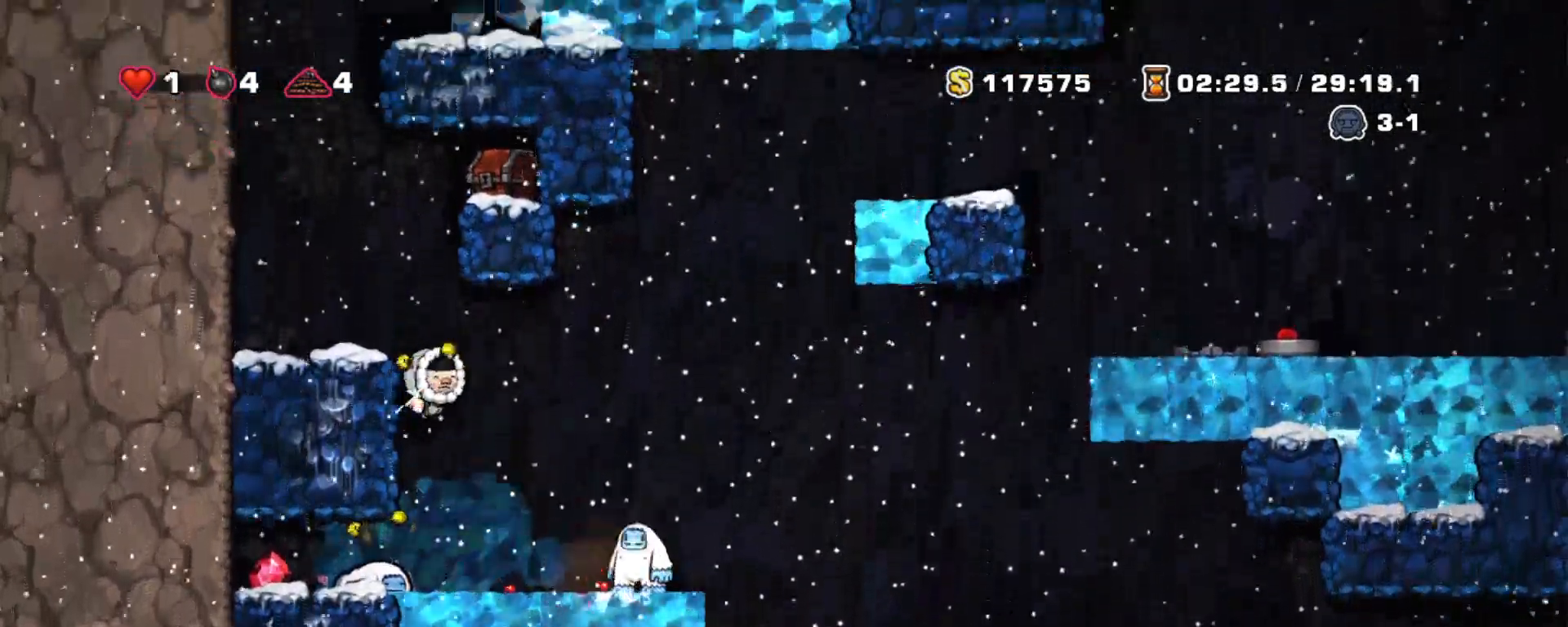
{"keys": ["shift", "z"], "events": [[17, "z", "up"], [217, "z", "down"], [350, "z", "up"], [450, "z", "down"]]}
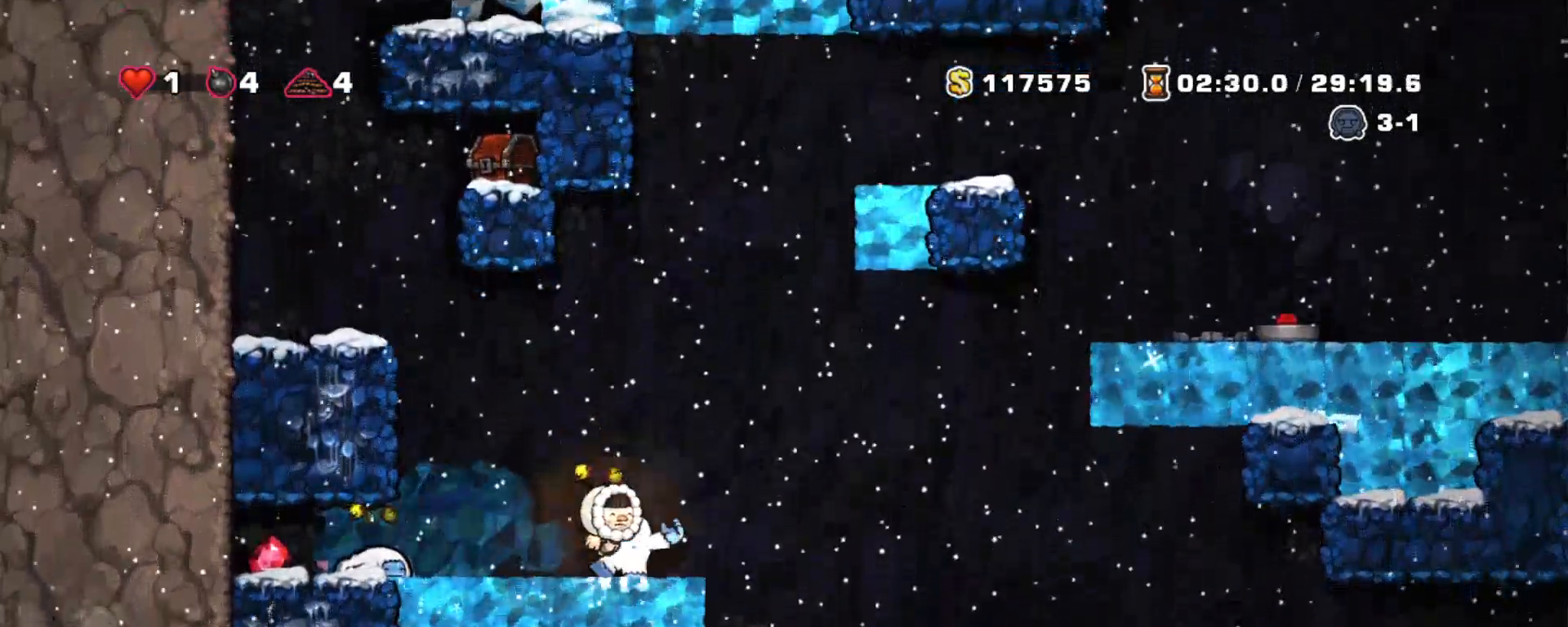
{"keys": ["shift"], "events": [[133, "z", "up"], [233, "z", "down"], [467, "z", "up"]]}
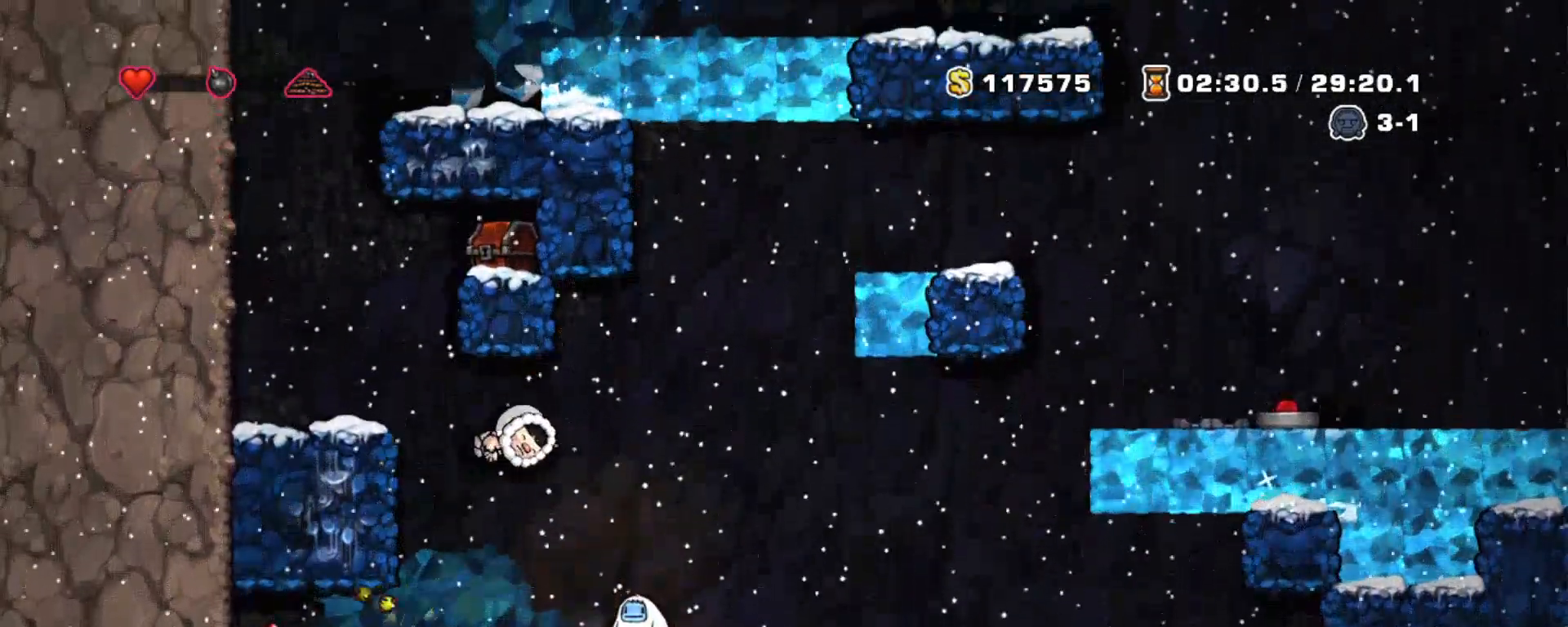
{"keys": [], "events": [[100, "shift", "up"]]}
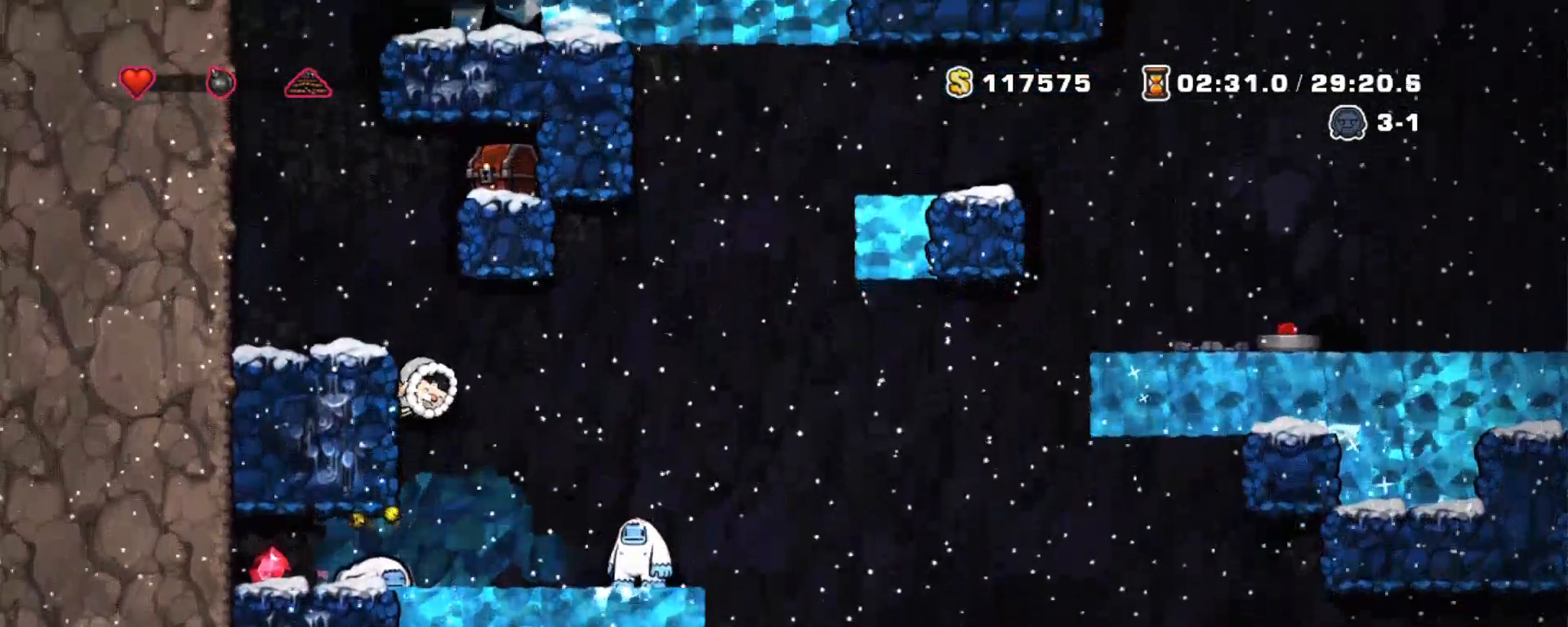
{"keys": [], "events": []}
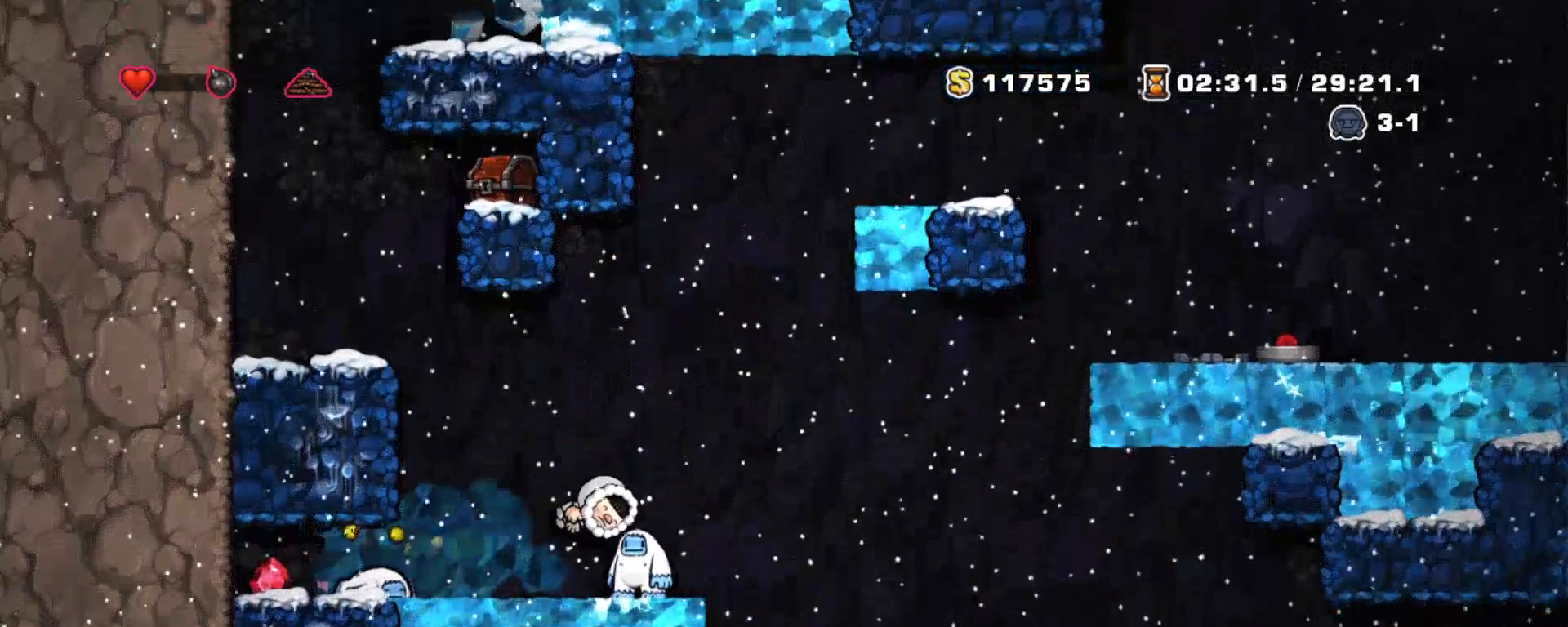
{"keys": [], "events": []}
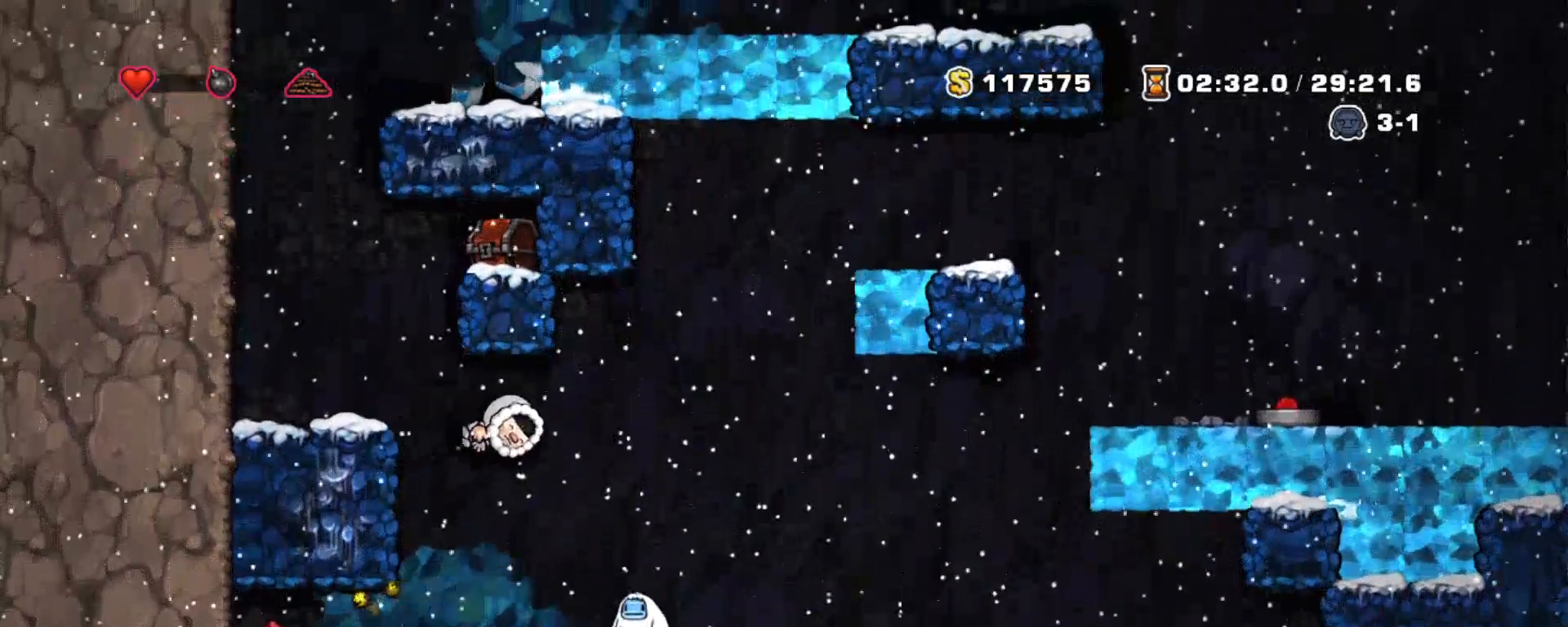
{"keys": [], "events": []}
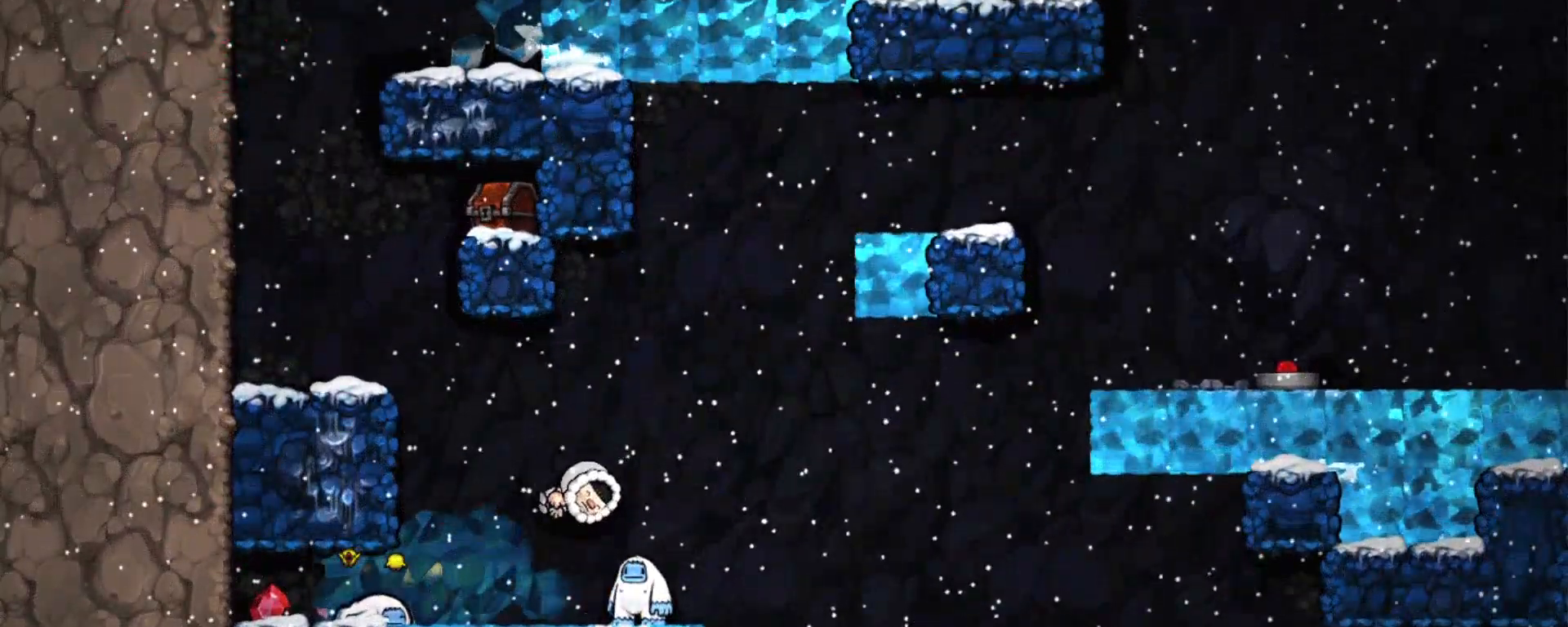
{"keys": [], "events": []}
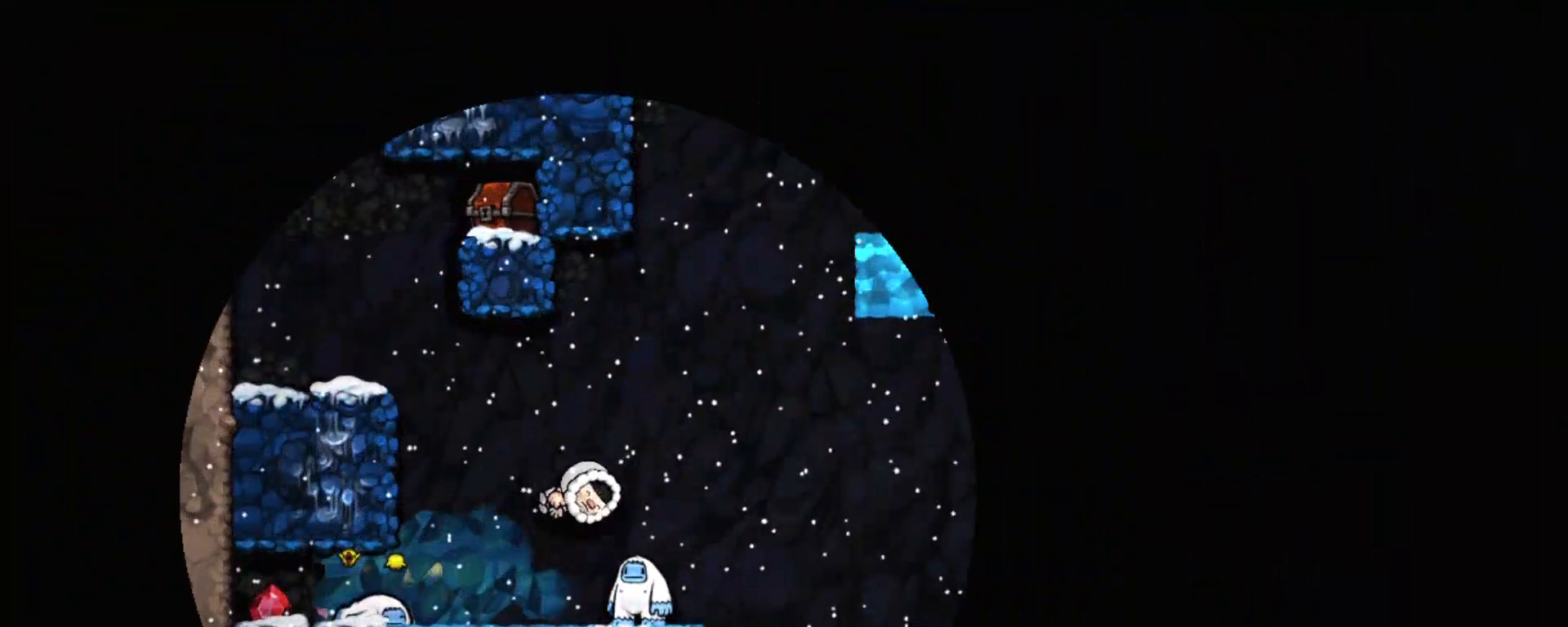
{"keys": [], "events": []}
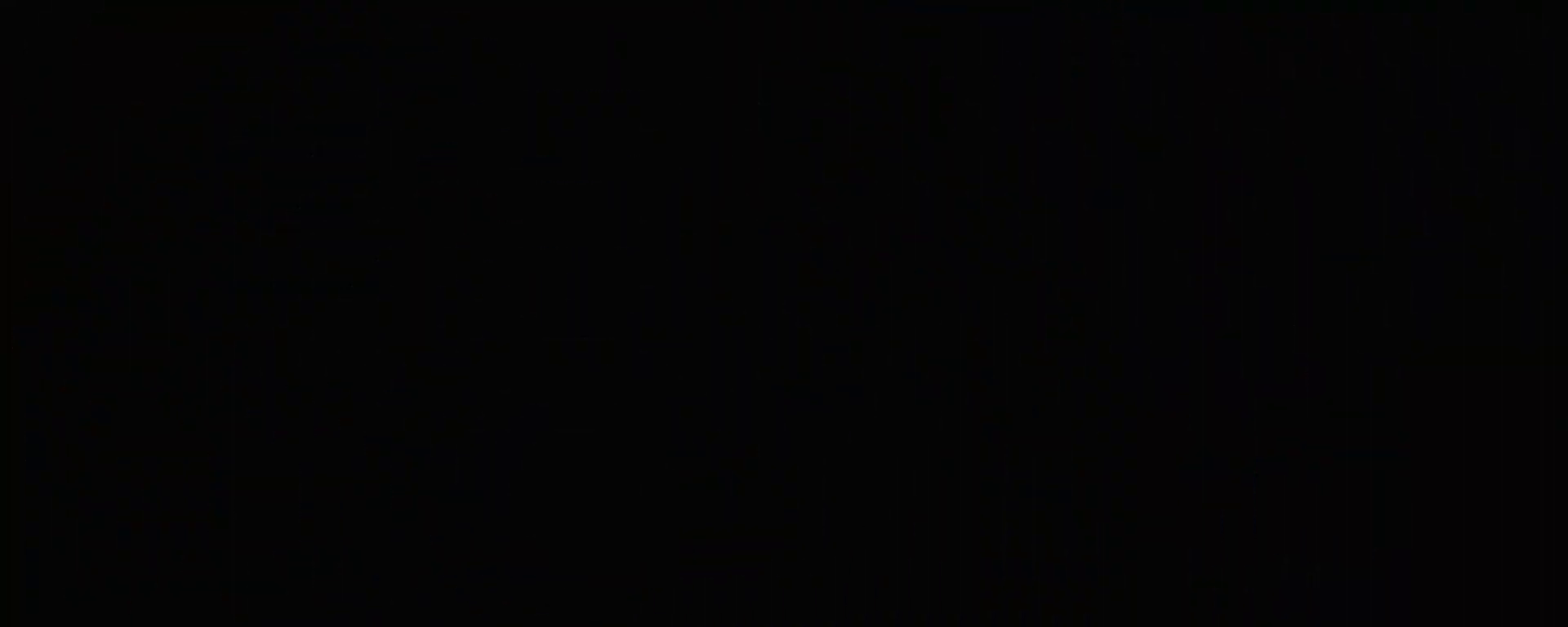
{"keys": [], "events": [[200, "x", "down"], [383, "x", "up"]]}
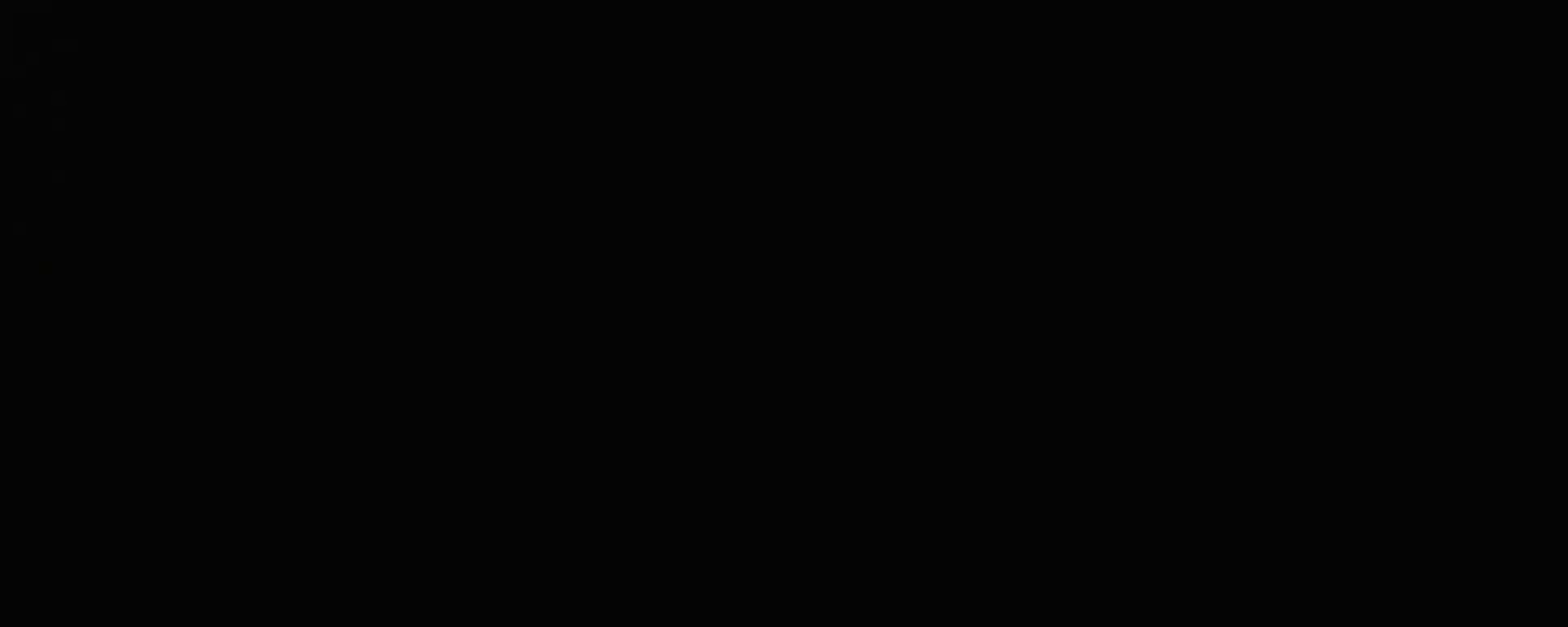
{"keys": [], "events": []}
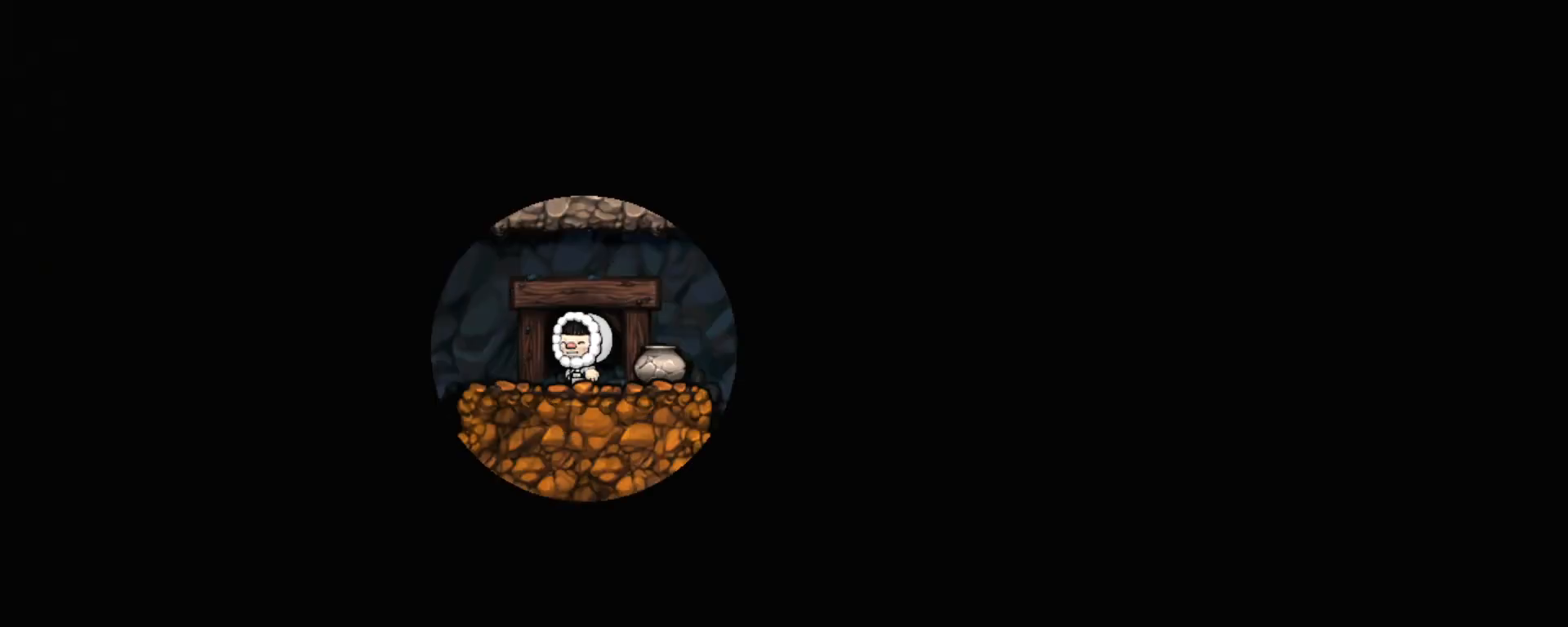
{"keys": [], "events": []}
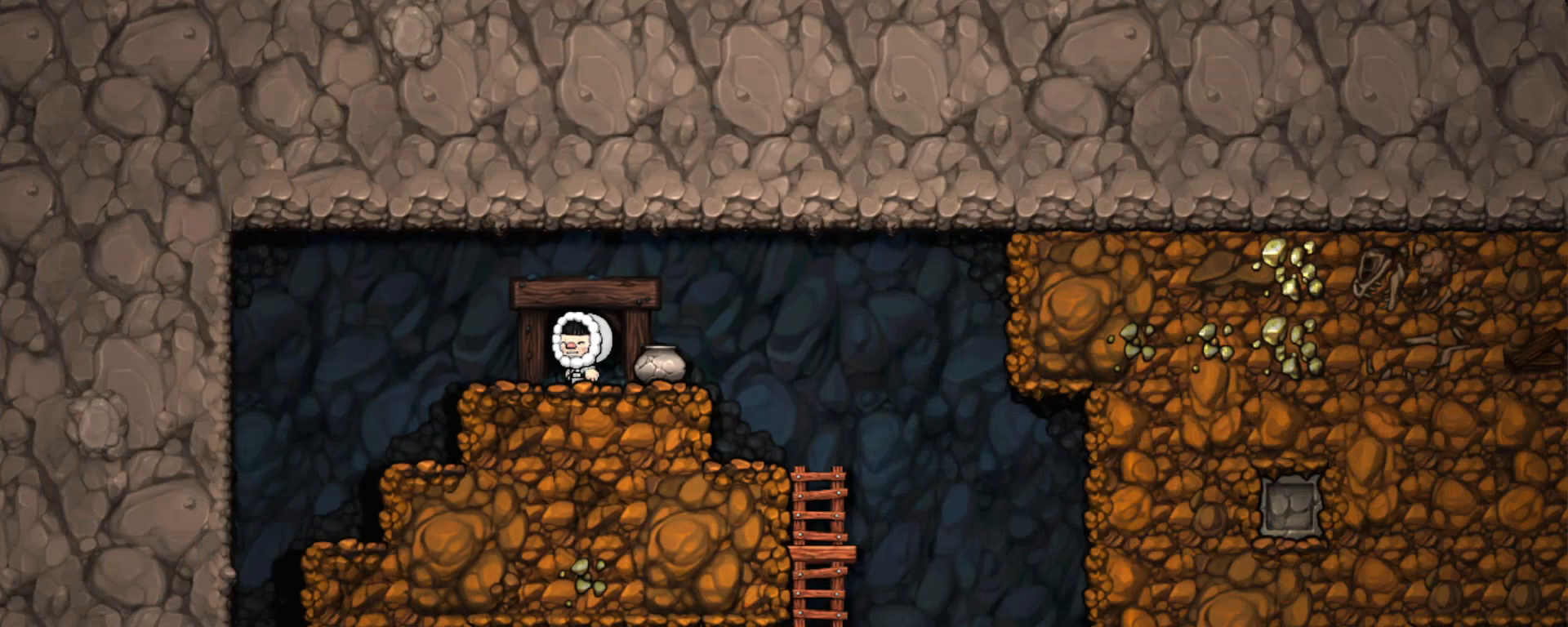
{"keys": ["right", "shift"], "events": [[283, "shift", "down"], [383, "right", "down"]]}
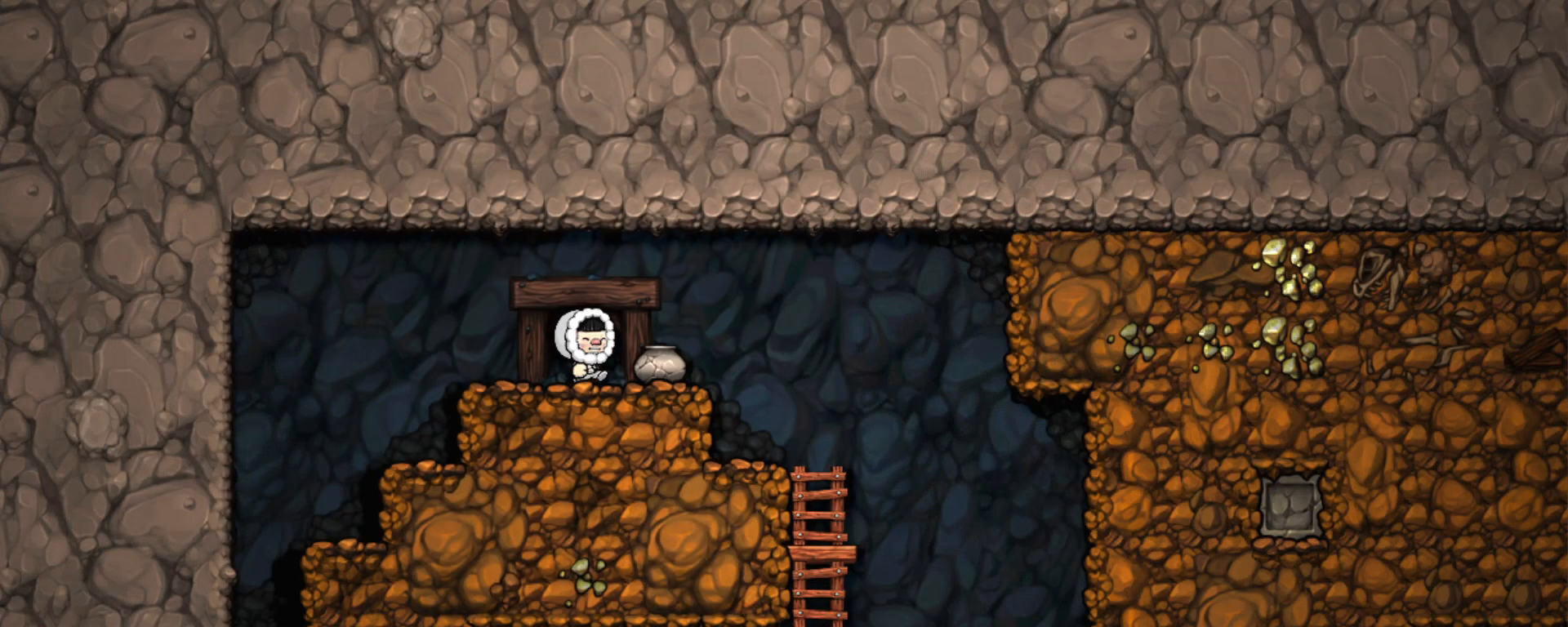
{"keys": ["right", "shift"], "events": [[67, "down", "down"], [167, "x", "down"], [267, "down", "up"], [267, "x", "up"]]}
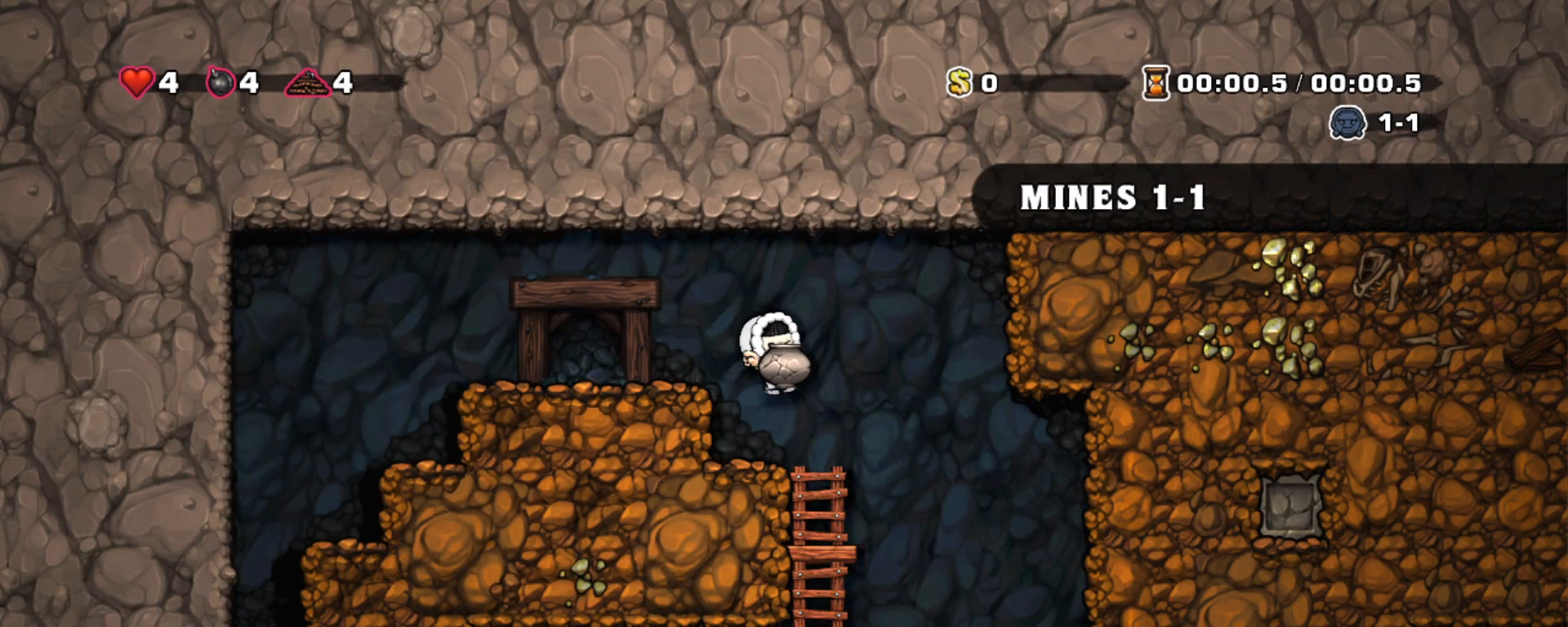
{"keys": ["shift"], "events": [[183, "right", "up"], [233, "left", "down"], [467, "left", "up"]]}
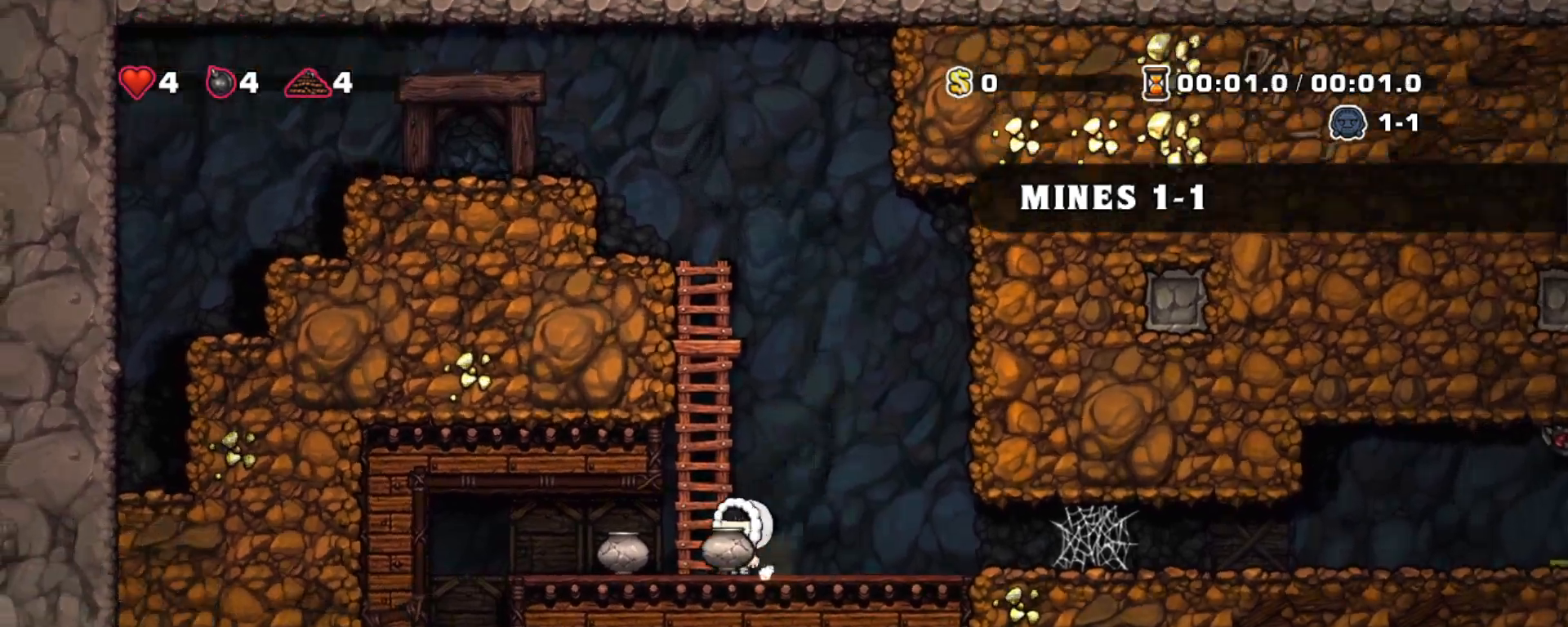
{"keys": ["right", "shift"], "events": [[50, "down", "down"], [100, "x", "down"], [150, "right", "down"], [200, "down", "up"], [233, "x", "up"]]}
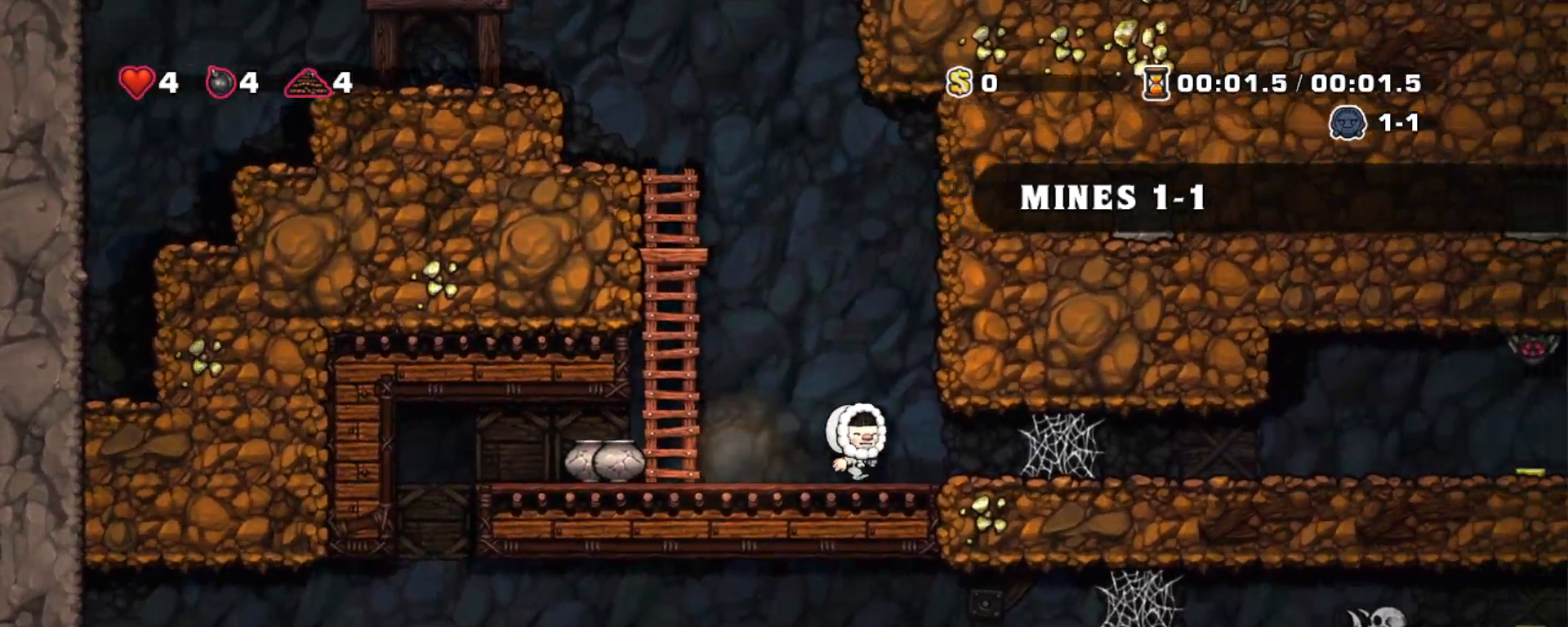
{"keys": ["shift", "z"], "events": [[217, "z", "down"], [317, "right", "up"], [317, "z", "up"], [350, "z", "down"], [450, "z", "up"], [483, "z", "down"]]}
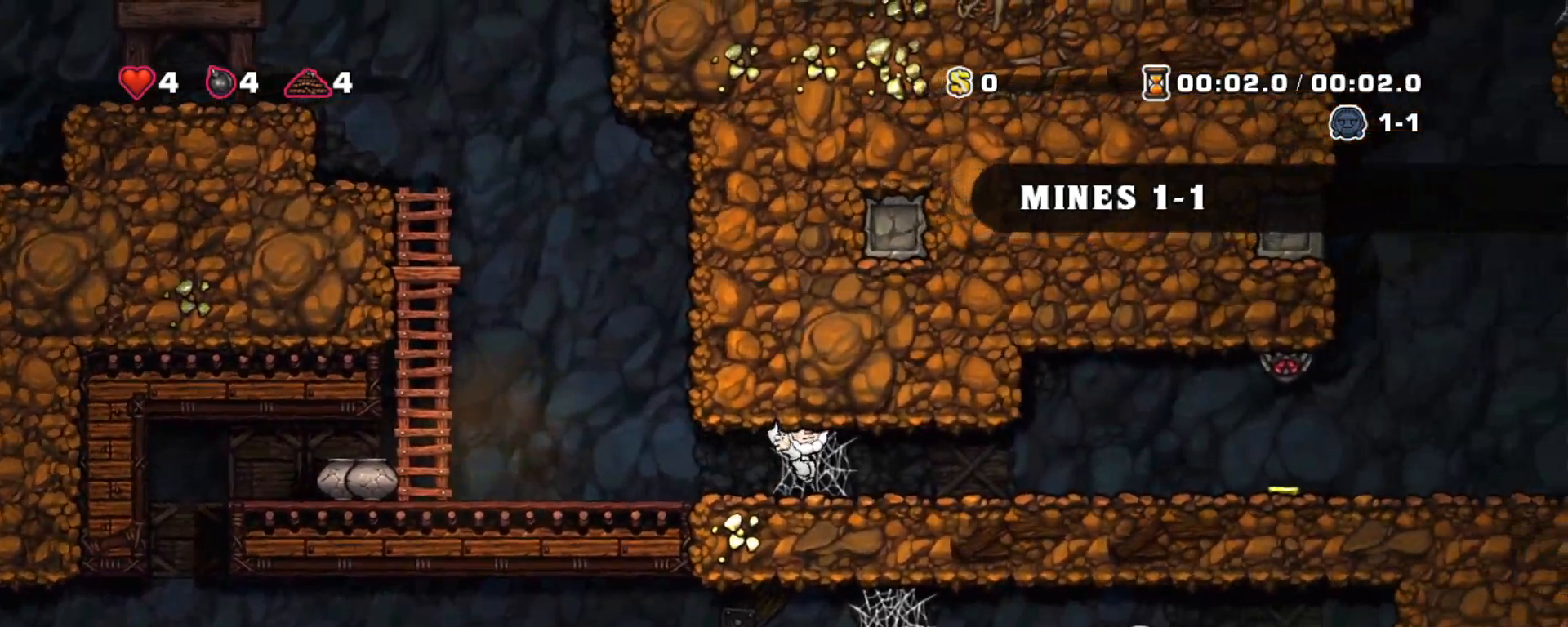
{"keys": ["shift", "z"], "events": [[83, "z", "up"], [183, "z", "down"], [233, "z", "up"], [317, "z", "down"], [367, "z", "up"], [467, "z", "down"]]}
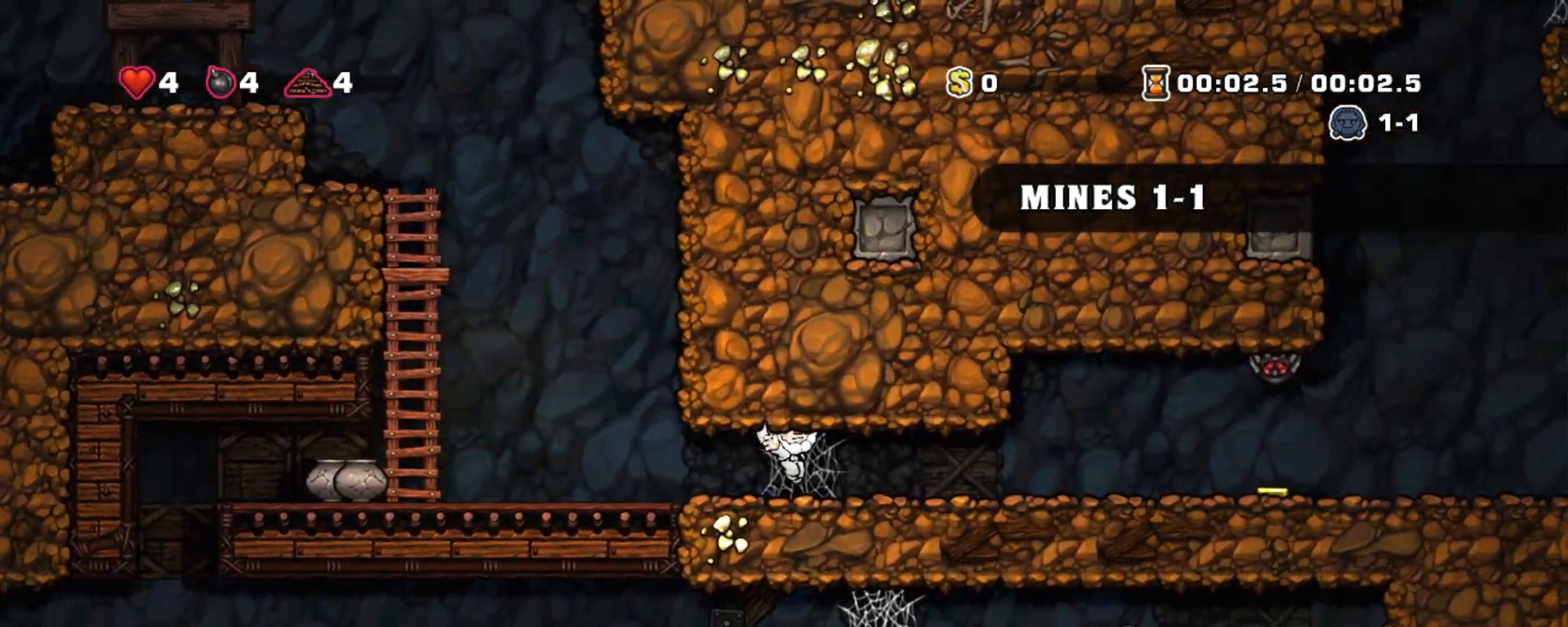
{"keys": ["shift", "z"], "events": [[17, "z", "up"], [100, "z", "down"], [150, "z", "up"], [250, "z", "down"], [283, "z", "up"], [383, "z", "down"], [433, "z", "up"], [483, "z", "down"]]}
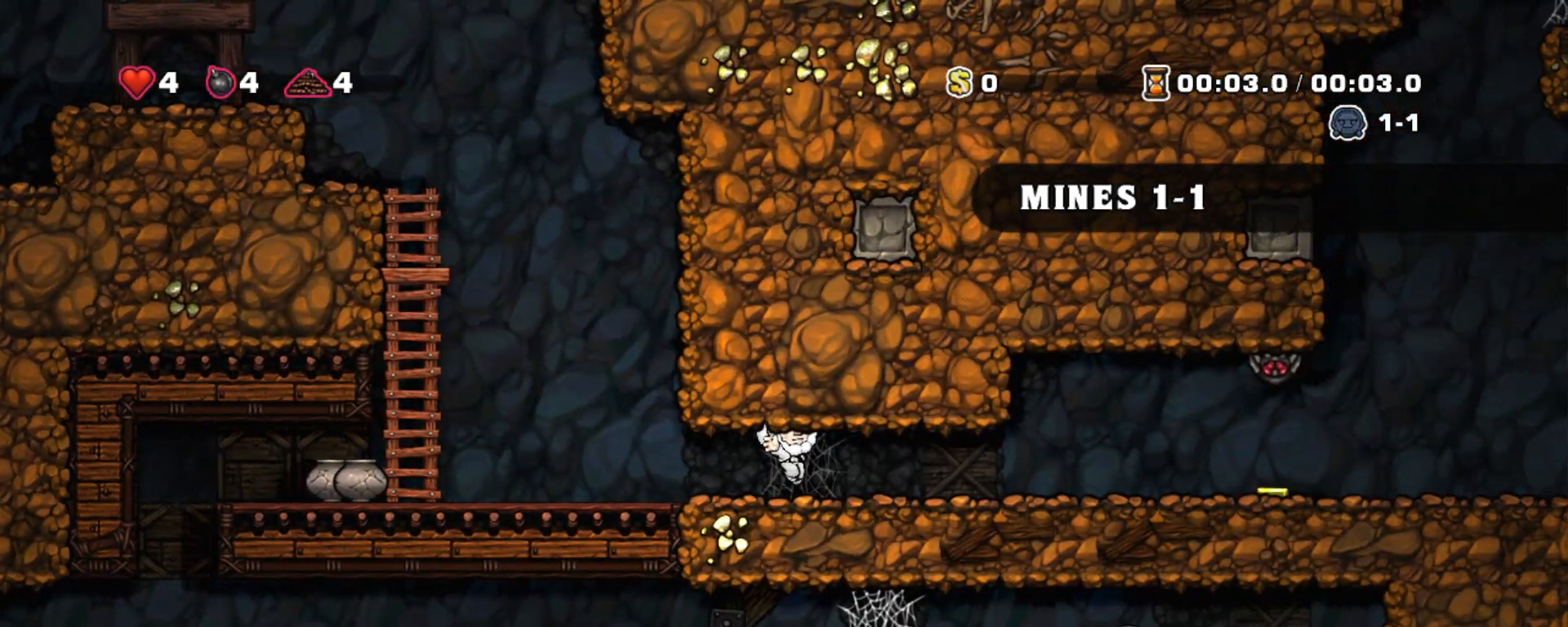
{"keys": ["right", "shift"], "events": [[67, "z", "up"], [117, "z", "down"], [217, "right", "down"], [217, "z", "up"]]}
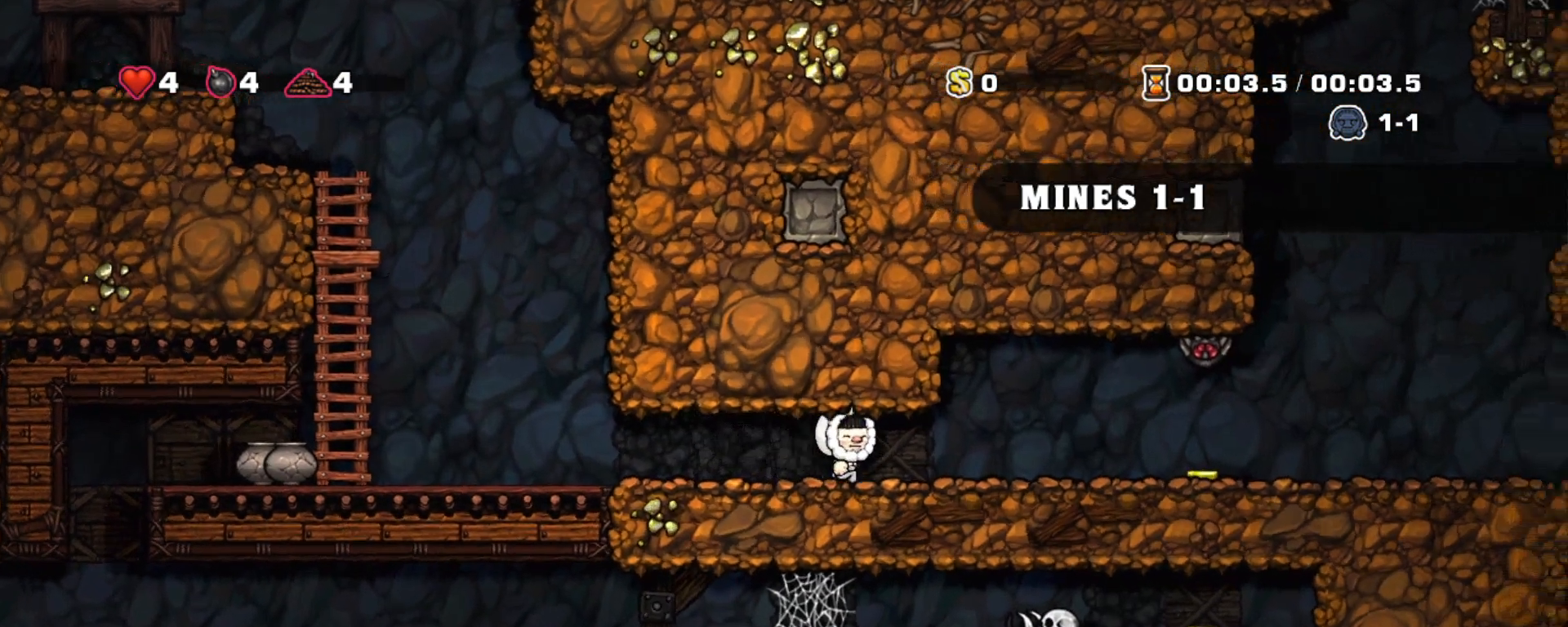
{"keys": ["right", "shift", "x"], "events": [[467, "x", "down"]]}
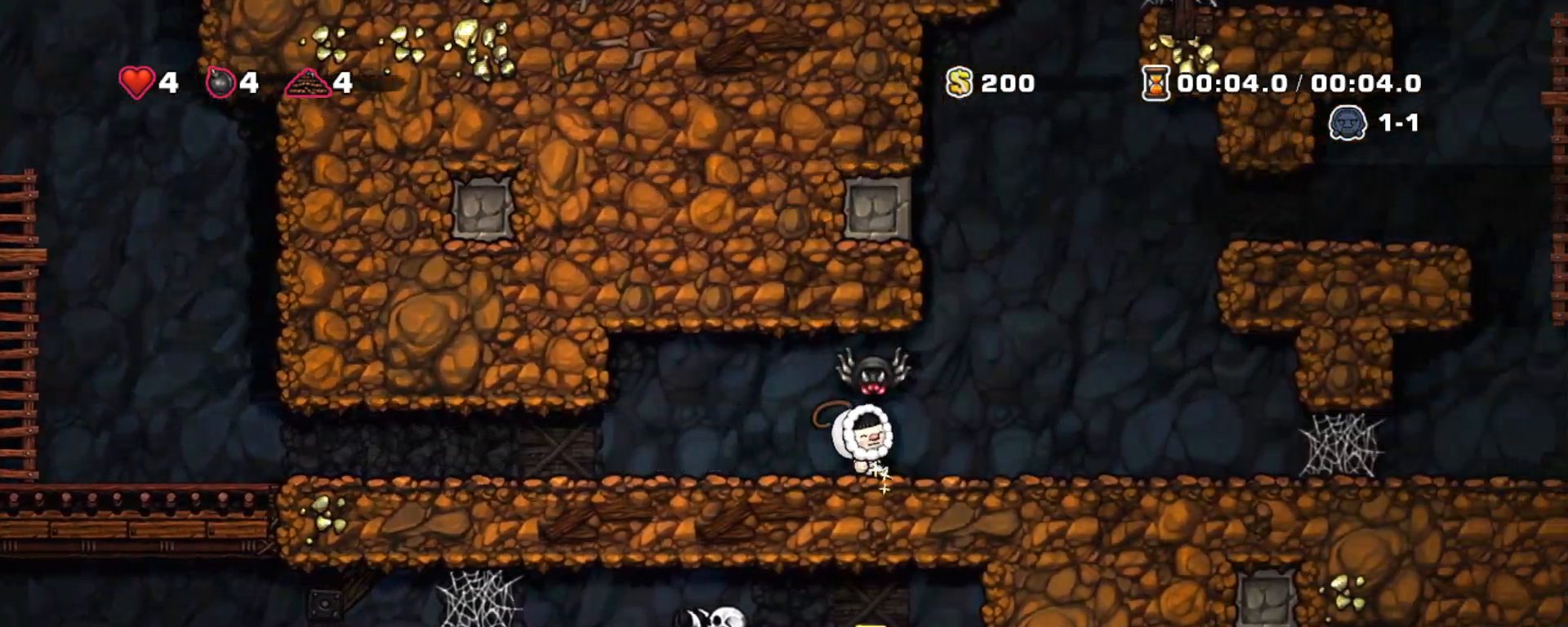
{"keys": ["right", "shift"], "events": [[50, "x", "up"]]}
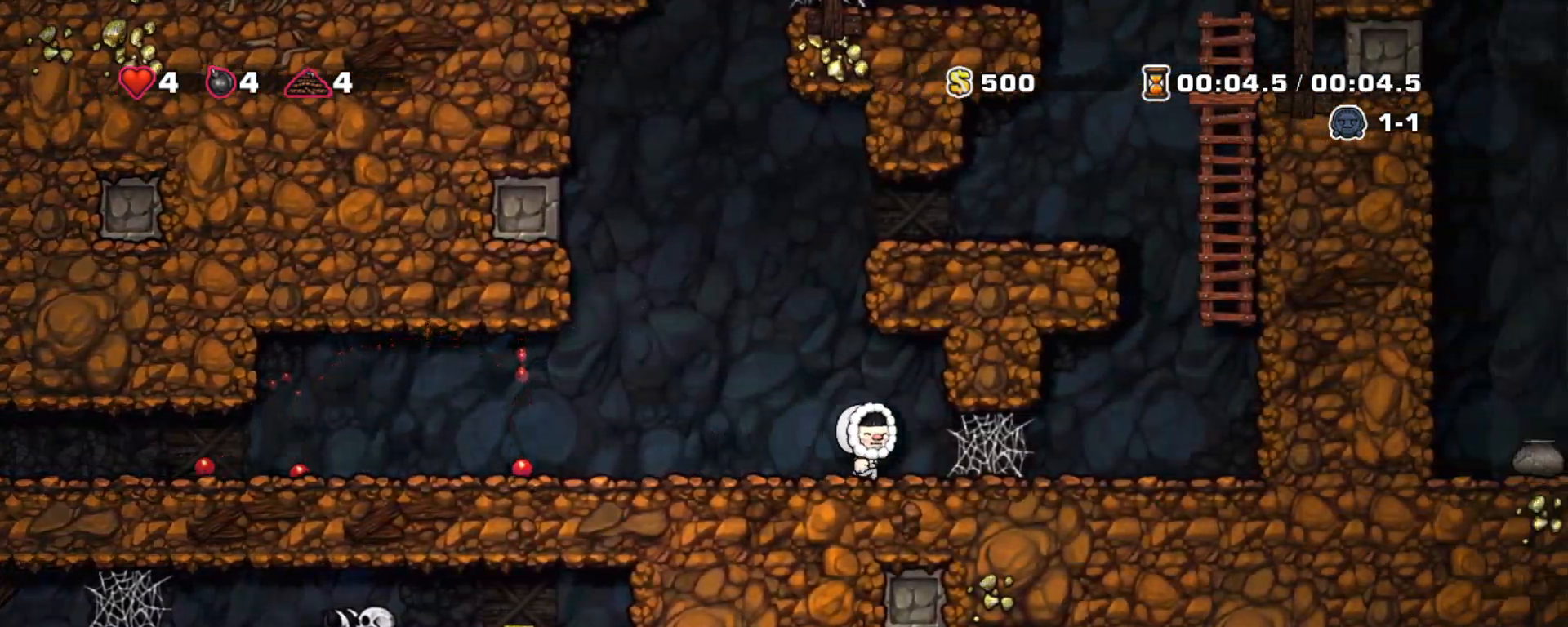
{"keys": ["shift", "z"], "events": [[117, "z", "down"], [217, "right", "up"], [217, "z", "up"], [300, "z", "down"], [350, "z", "up"], [450, "z", "down"]]}